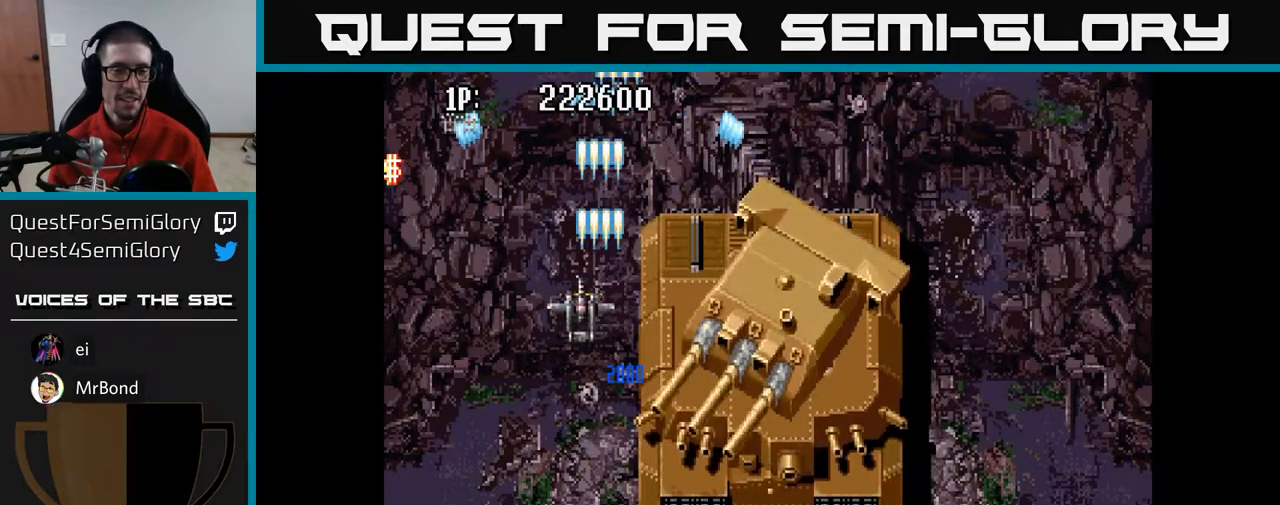
Gameplay with a controller (Xbox layout); each line is a JSON object with the inputs held at the frame after it. "events" lists button and stick changes between this image and that frame as [ms after this image, input, new state], when the widget could be followed in between.
{"buttons": ["A", "DPAD_DOWN"], "left_stick": "center", "right_stick": "center", "events": [[133, "DPAD_LEFT", "down"], [133, "DPAD_UP", "up"], [167, "DPAD_DOWN", "down"], [217, "DPAD_LEFT", "up"]]}
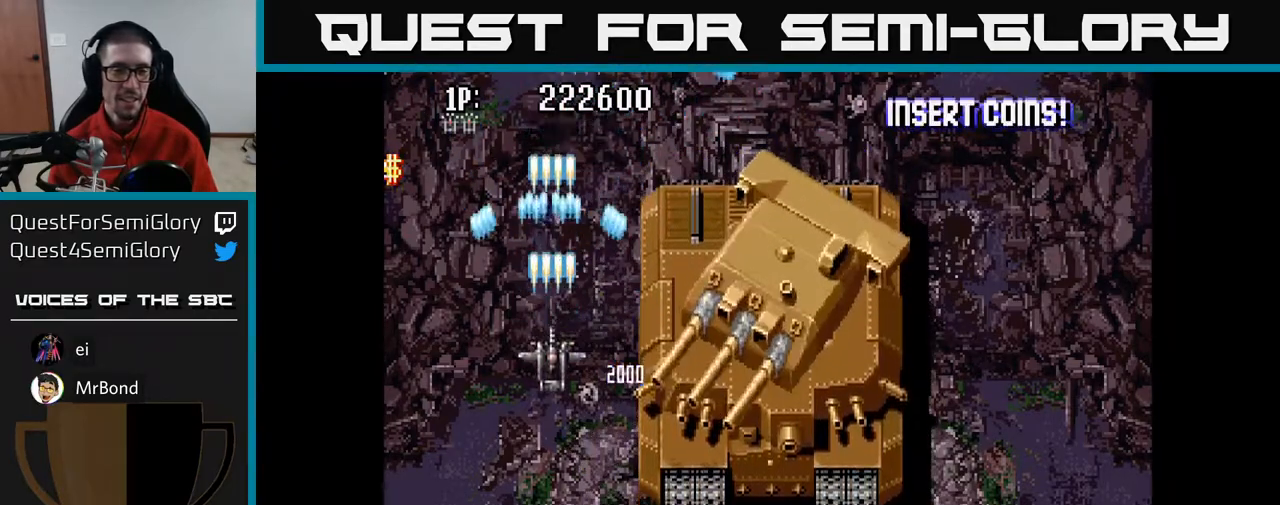
{"buttons": ["A", "DPAD_DOWN", "DPAD_RIGHT"], "left_stick": "center", "right_stick": "center", "events": [[367, "DPAD_RIGHT", "down"]]}
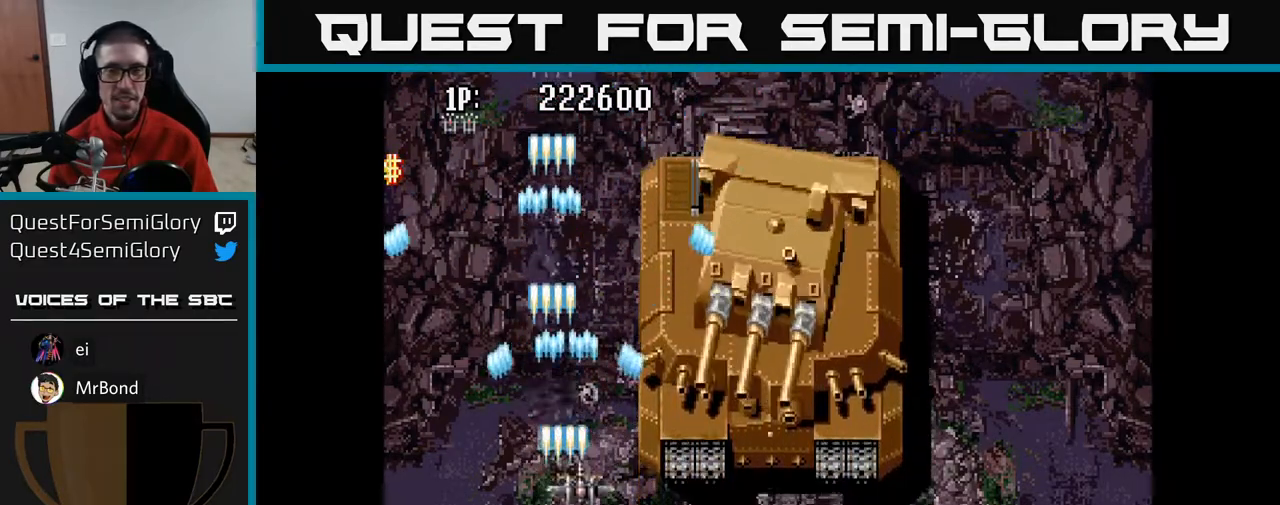
{"buttons": ["A", "DPAD_DOWN", "DPAD_RIGHT"], "left_stick": "center", "right_stick": "center", "events": []}
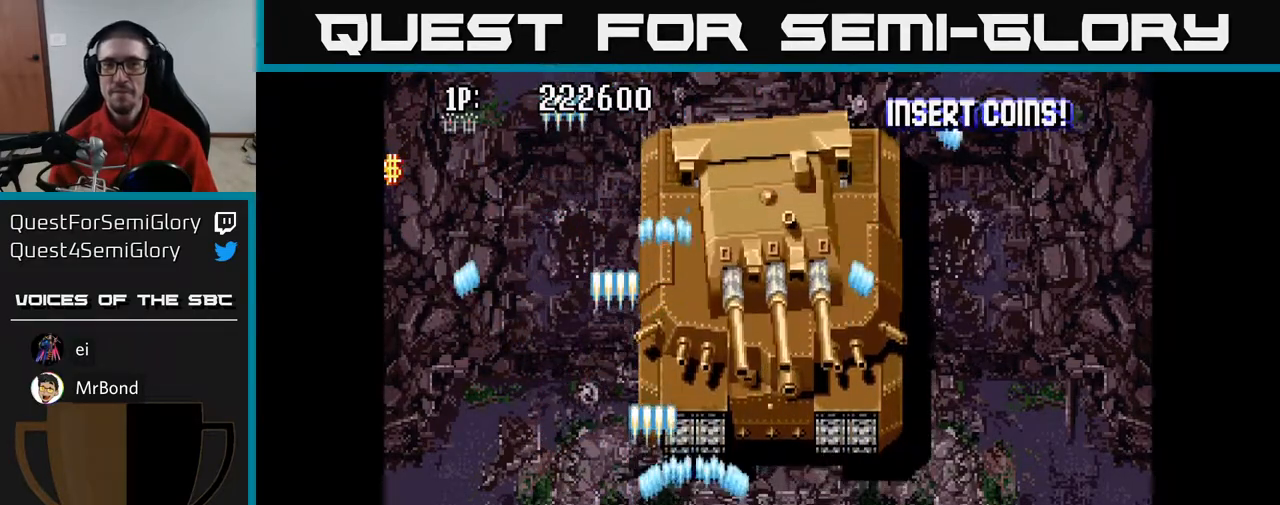
{"buttons": ["A", "DPAD_LEFT"], "left_stick": "center", "right_stick": "center", "events": [[217, "DPAD_DOWN", "up"], [367, "DPAD_RIGHT", "up"], [433, "DPAD_LEFT", "down"]]}
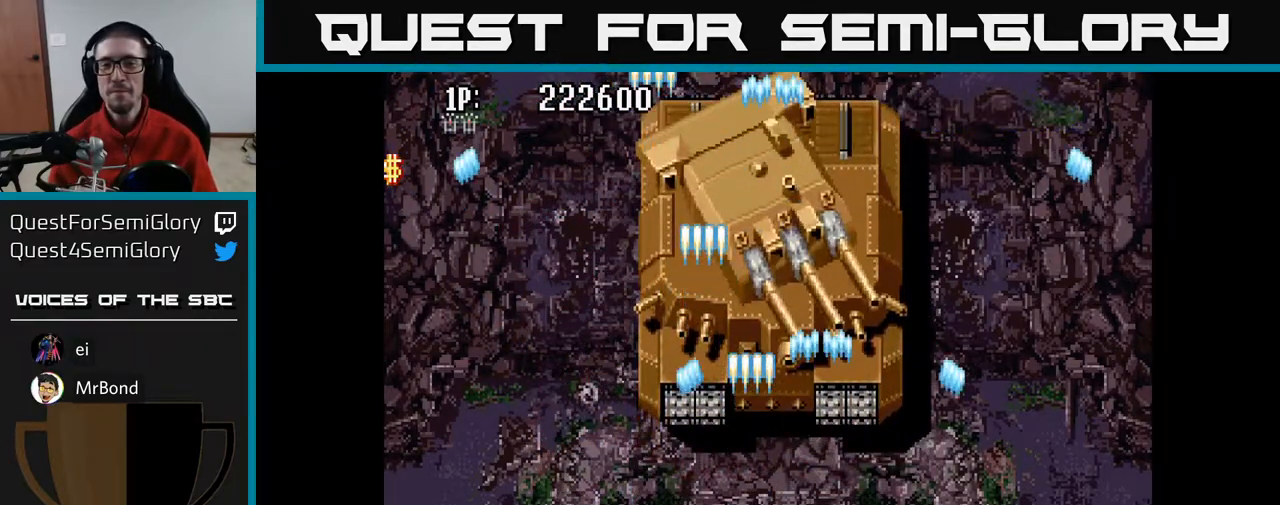
{"buttons": ["A", "DPAD_UP", "DPAD_RIGHT"], "left_stick": "center", "right_stick": "center", "events": [[383, "DPAD_LEFT", "up"], [417, "DPAD_UP", "down"], [433, "DPAD_RIGHT", "down"]]}
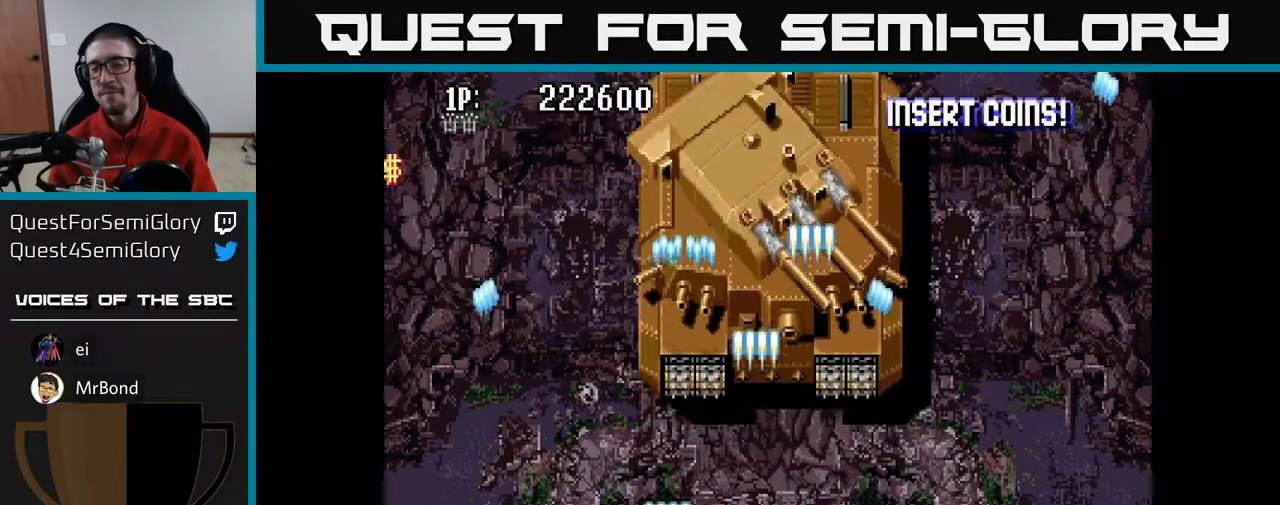
{"buttons": ["A", "DPAD_DOWN", "DPAD_RIGHT"], "left_stick": "center", "right_stick": "center", "events": [[183, "DPAD_UP", "up"], [350, "DPAD_DOWN", "down"]]}
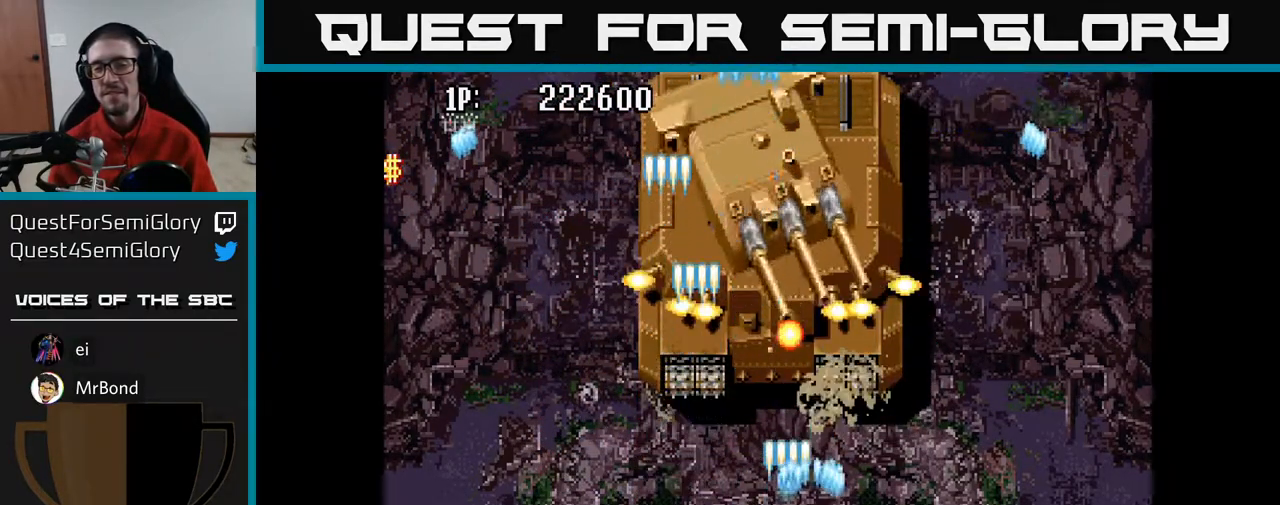
{"buttons": ["A", "DPAD_LEFT"], "left_stick": "center", "right_stick": "center", "events": [[133, "DPAD_RIGHT", "up"], [183, "DPAD_DOWN", "up"], [200, "DPAD_LEFT", "down"]]}
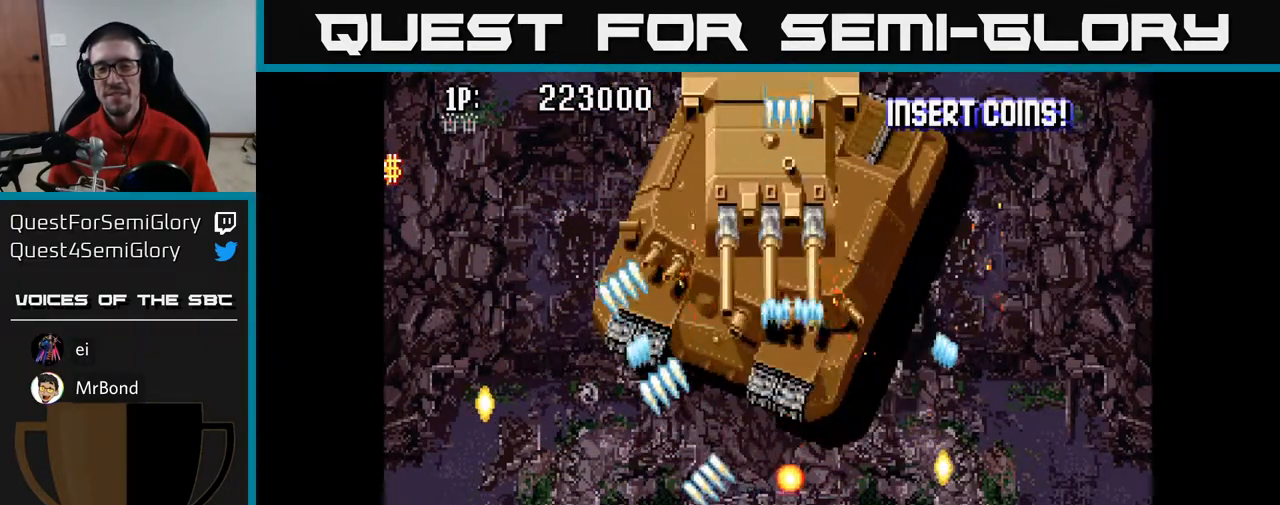
{"buttons": ["A", "DPAD_UP", "DPAD_RIGHT"], "left_stick": "center", "right_stick": "center", "events": [[367, "DPAD_LEFT", "up"], [367, "DPAD_UP", "down"], [400, "DPAD_RIGHT", "down"]]}
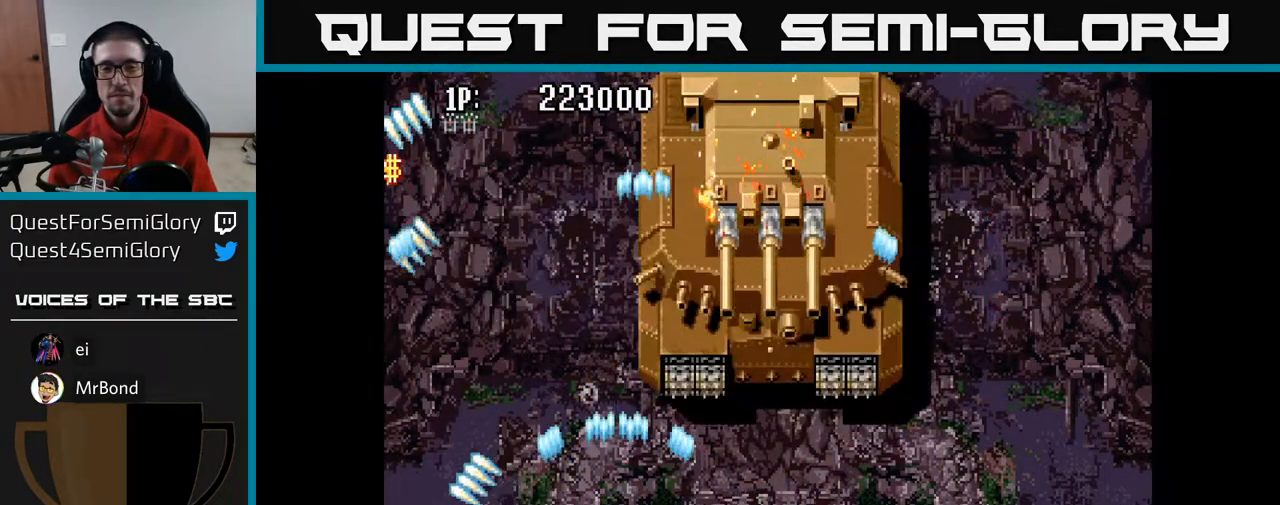
{"buttons": ["A", "DPAD_RIGHT"], "left_stick": "center", "right_stick": "center", "events": [[50, "DPAD_UP", "up"], [167, "DPAD_DOWN", "down"], [500, "DPAD_DOWN", "up"]]}
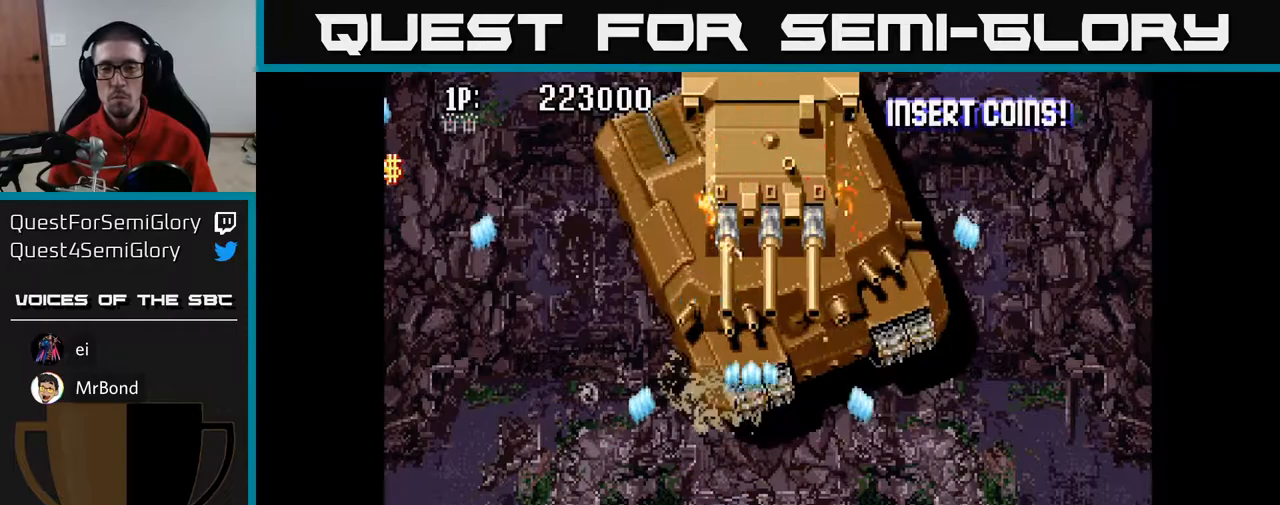
{"buttons": ["A", "DPAD_DOWN"], "left_stick": "center", "right_stick": "center", "events": [[67, "DPAD_RIGHT", "up"], [100, "DPAD_LEFT", "down"], [150, "DPAD_UP", "down"], [267, "DPAD_LEFT", "up"], [283, "DPAD_LEFT", "down"], [383, "DPAD_LEFT", "up"], [467, "DPAD_UP", "up"], [483, "DPAD_DOWN", "down"]]}
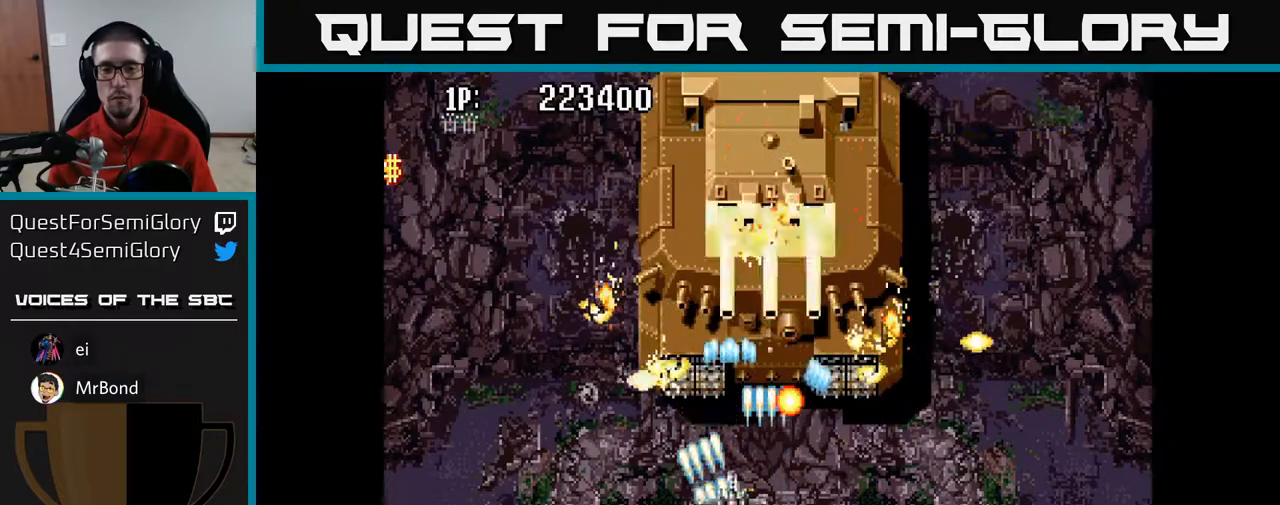
{"buttons": ["A", "DPAD_UP", "DPAD_LEFT"], "left_stick": "center", "right_stick": "center", "events": [[133, "DPAD_RIGHT", "down"], [267, "DPAD_RIGHT", "up"], [283, "DPAD_LEFT", "down"], [333, "DPAD_DOWN", "up"], [483, "DPAD_UP", "down"]]}
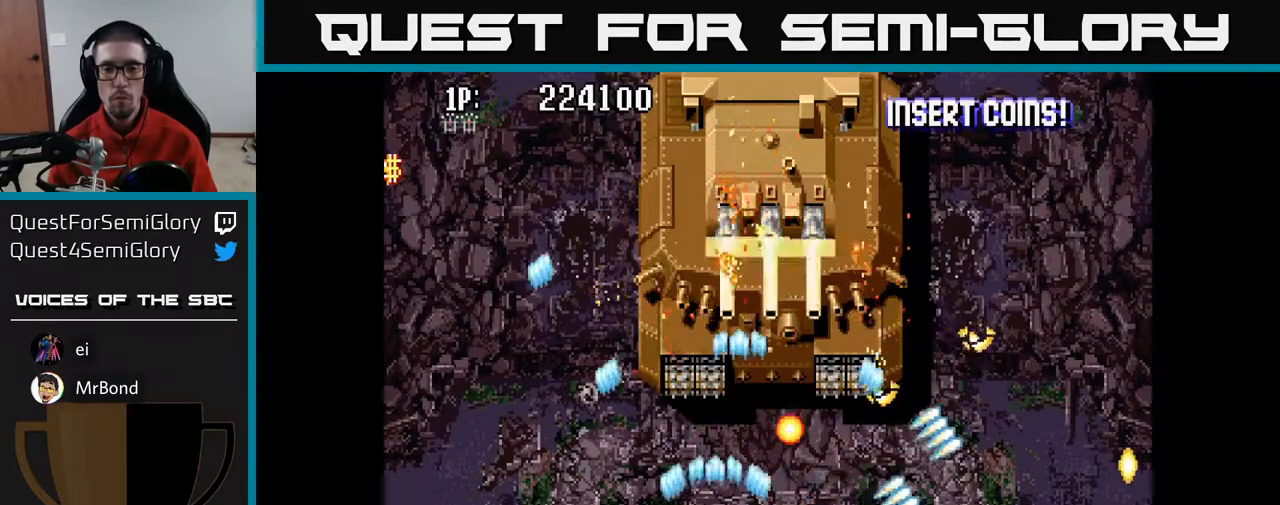
{"buttons": ["A", "DPAD_DOWN", "DPAD_RIGHT"], "left_stick": "center", "right_stick": "center", "events": [[333, "DPAD_UP", "up"], [350, "DPAD_LEFT", "up"], [367, "DPAD_DOWN", "down"], [450, "DPAD_RIGHT", "down"]]}
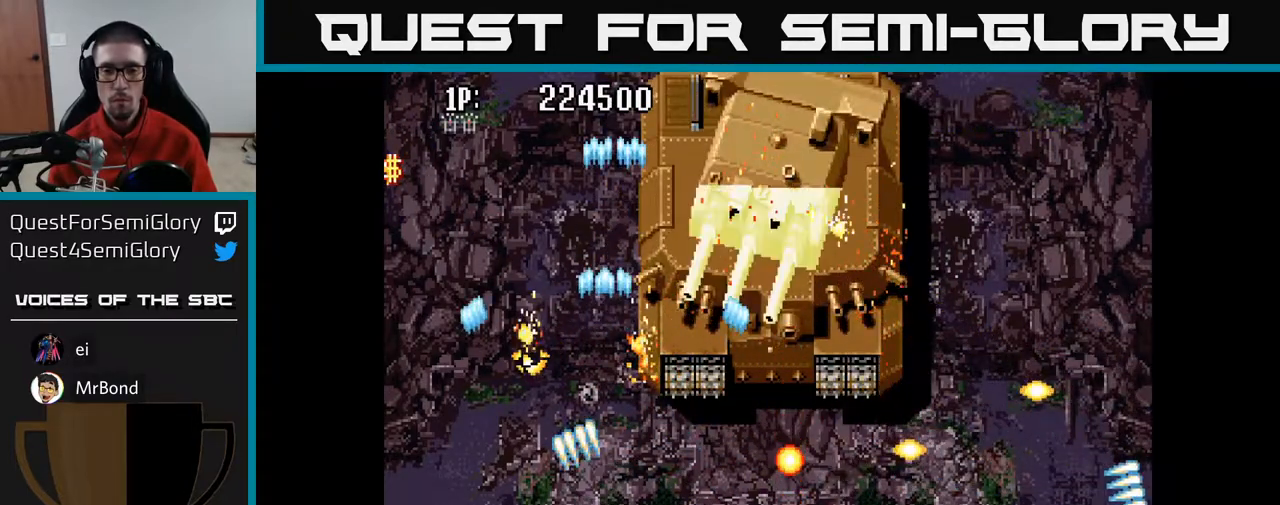
{"buttons": ["A", "DPAD_UP", "DPAD_RIGHT"], "left_stick": "center", "right_stick": "center", "events": [[250, "DPAD_RIGHT", "up"], [267, "DPAD_DOWN", "up"], [300, "DPAD_LEFT", "down"], [350, "DPAD_UP", "down"], [417, "DPAD_LEFT", "up"], [467, "DPAD_RIGHT", "down"]]}
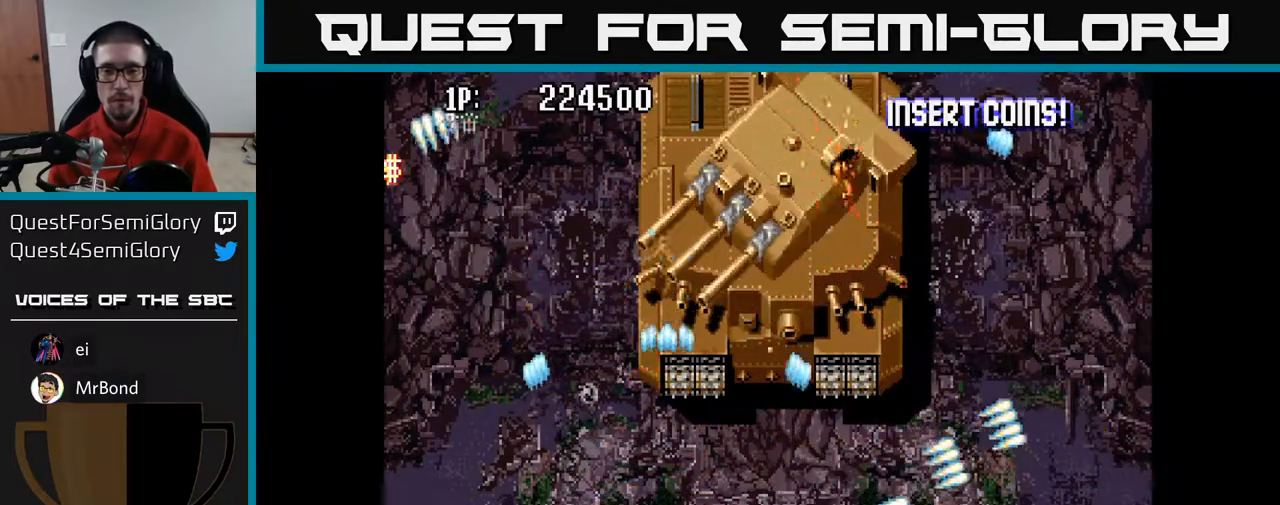
{"buttons": ["A", "DPAD_UP"], "left_stick": "center", "right_stick": "center", "events": [[450, "DPAD_RIGHT", "up"]]}
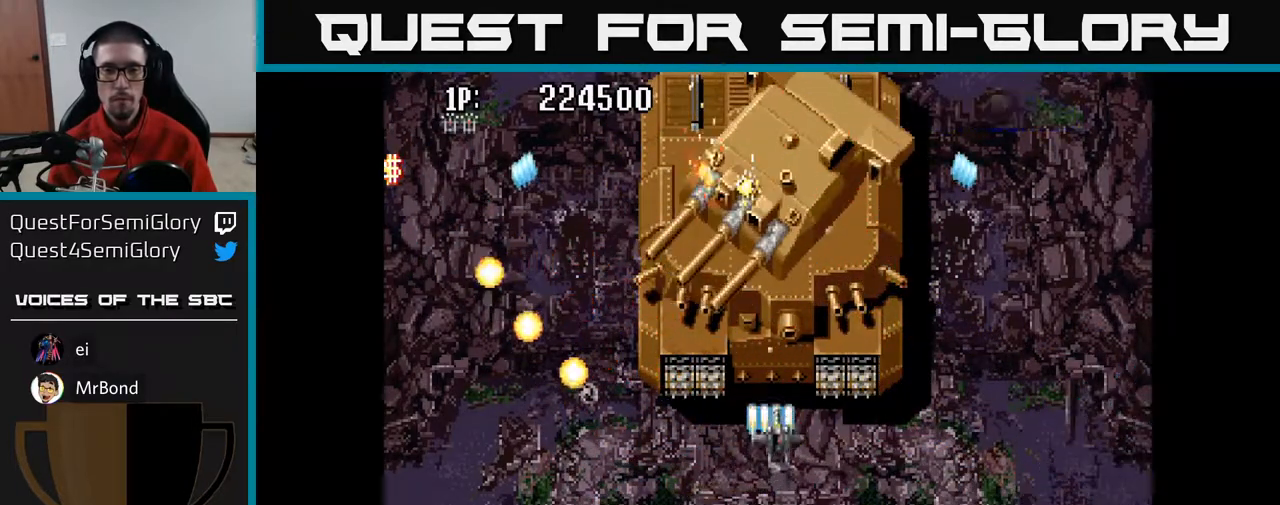
{"buttons": ["A", "DPAD_UP"], "left_stick": "center", "right_stick": "center", "events": [[183, "DPAD_RIGHT", "down"], [333, "DPAD_RIGHT", "up"]]}
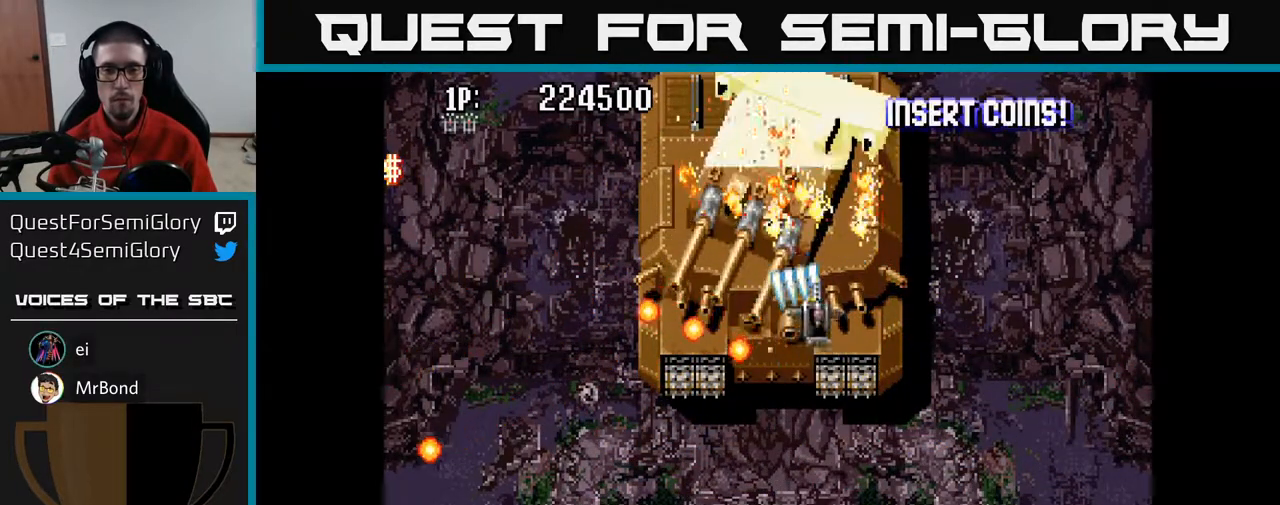
{"buttons": ["A"], "left_stick": "center", "right_stick": "center", "events": [[33, "DPAD_LEFT", "down"], [250, "DPAD_LEFT", "up"], [267, "DPAD_UP", "up"]]}
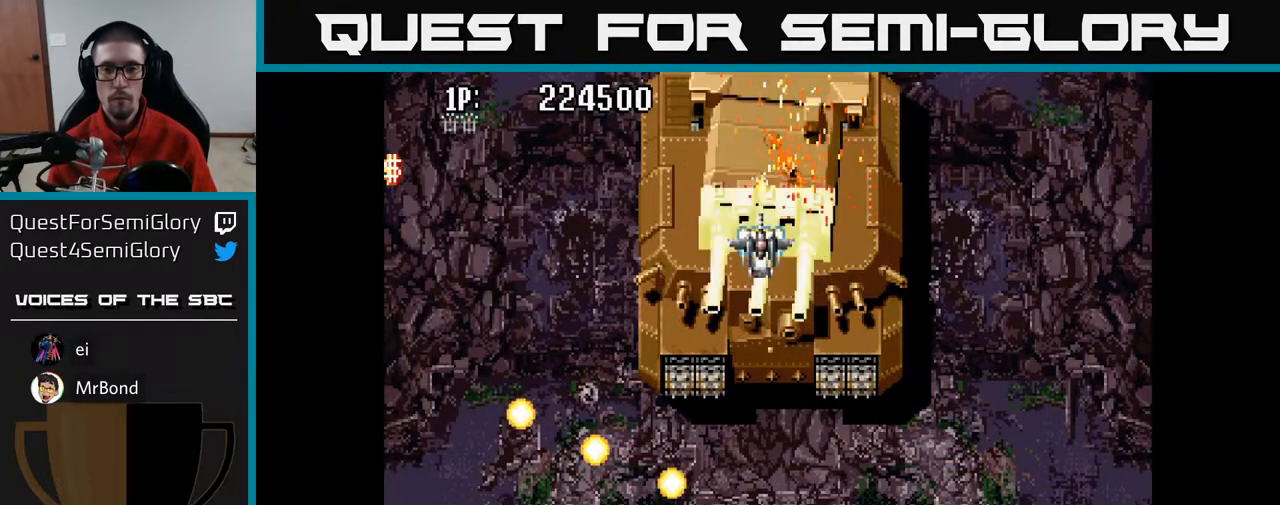
{"buttons": ["A"], "left_stick": "center", "right_stick": "center", "events": []}
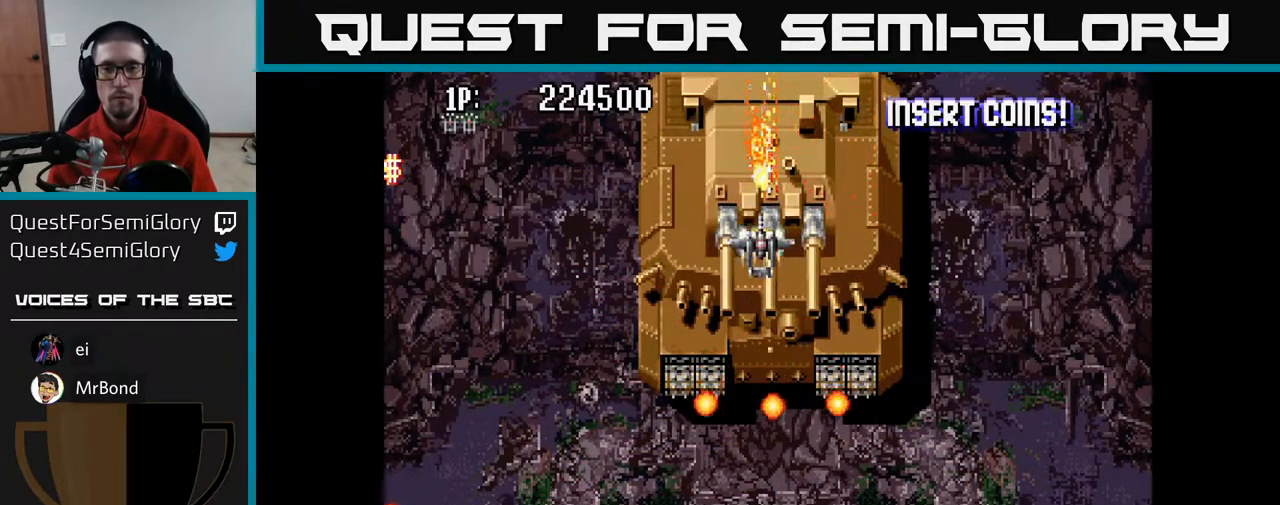
{"buttons": ["A"], "left_stick": "center", "right_stick": "center", "events": []}
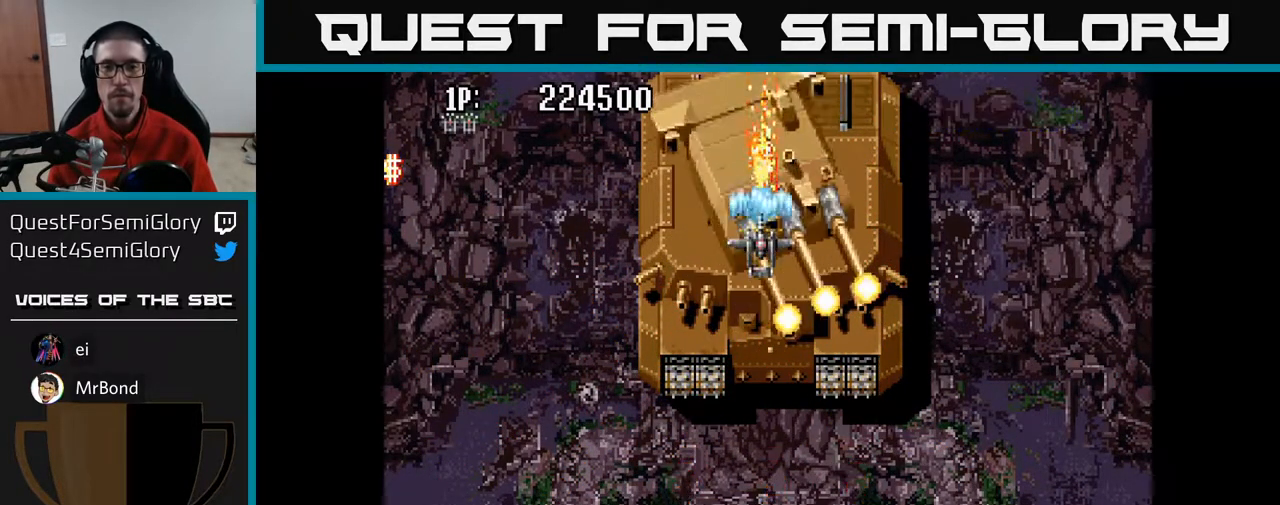
{"buttons": ["A"], "left_stick": "center", "right_stick": "center", "events": []}
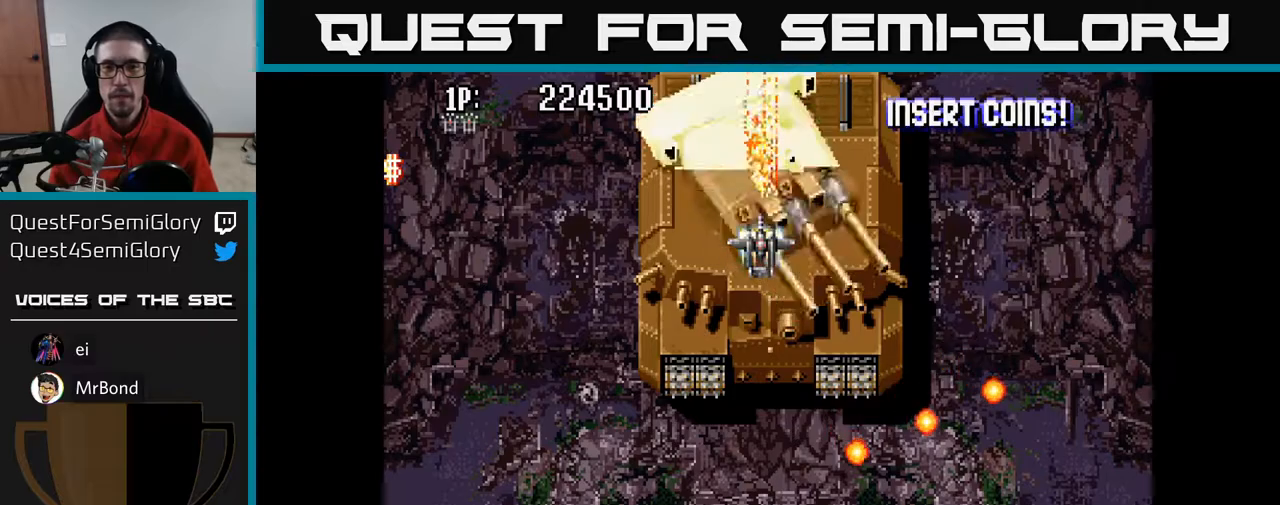
{"buttons": ["A"], "left_stick": "center", "right_stick": "center", "events": []}
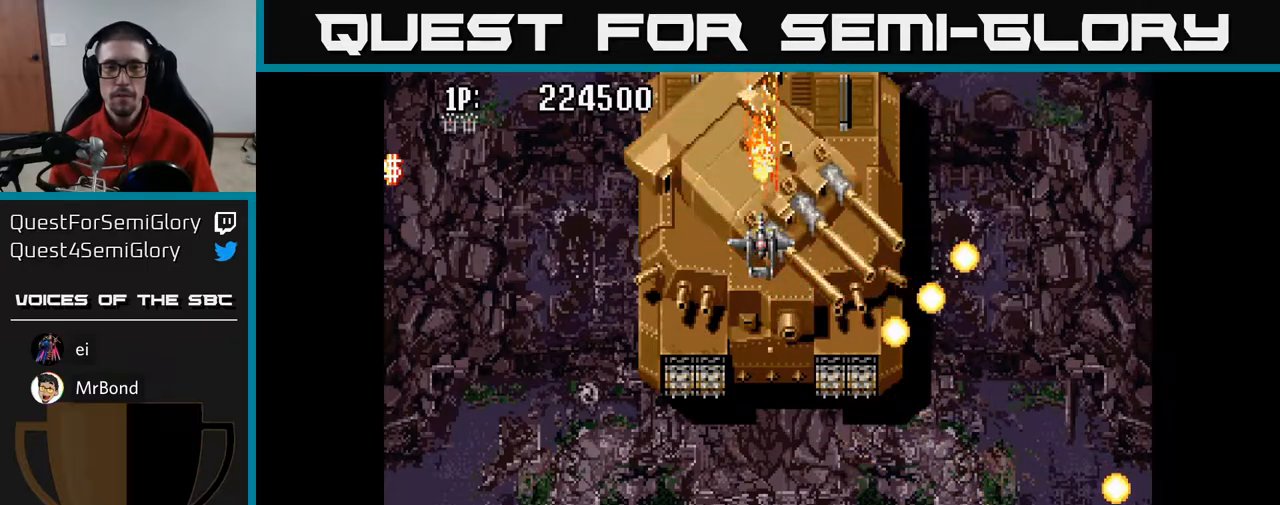
{"buttons": ["A"], "left_stick": "center", "right_stick": "center", "events": []}
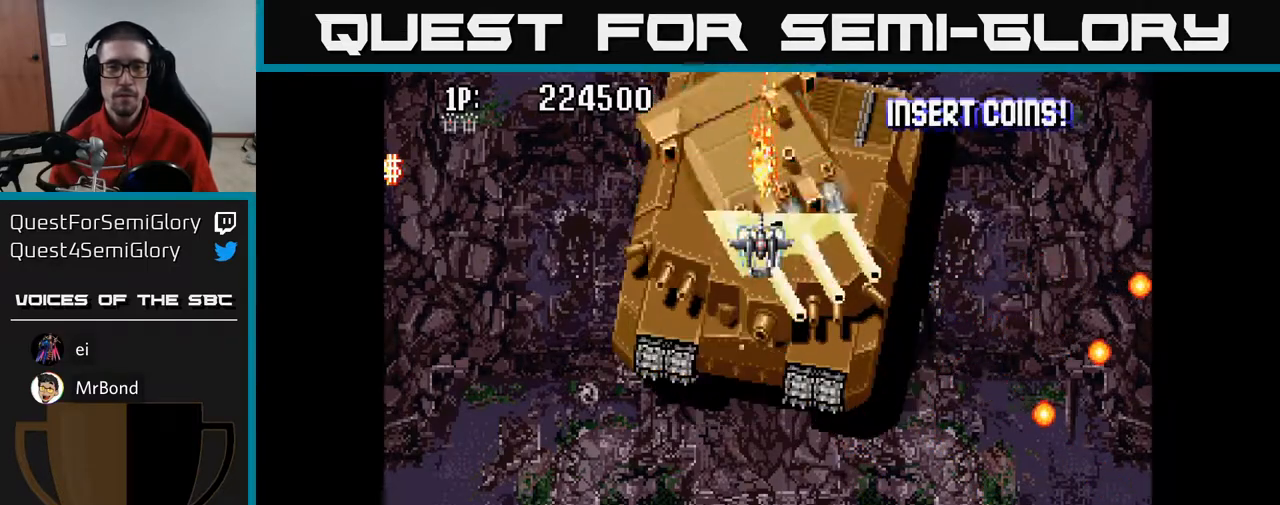
{"buttons": ["A"], "left_stick": "center", "right_stick": "center", "events": []}
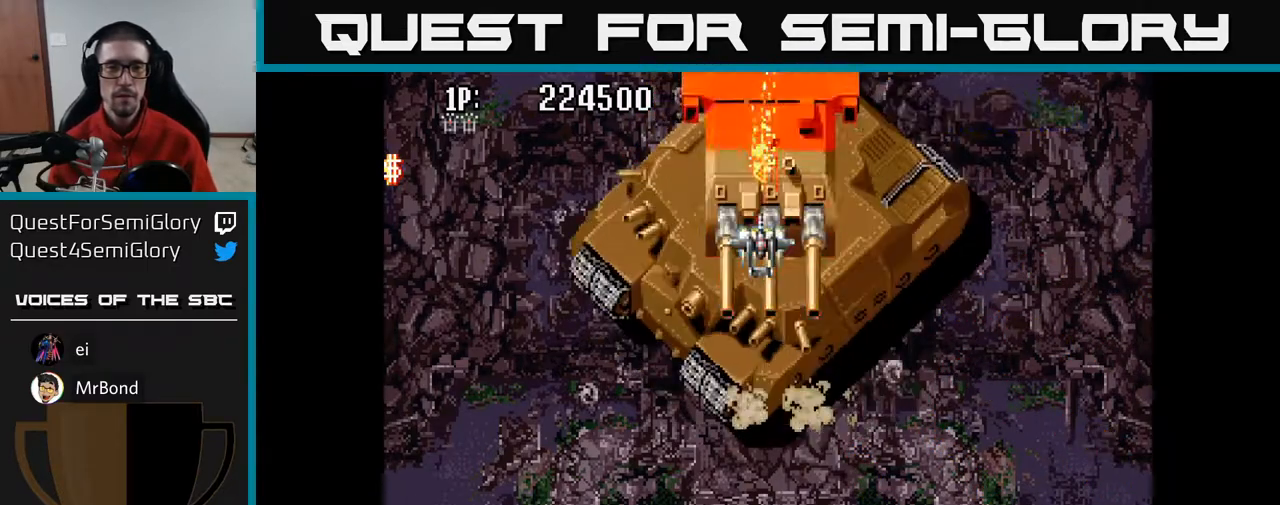
{"buttons": ["A"], "left_stick": "center", "right_stick": "center", "events": []}
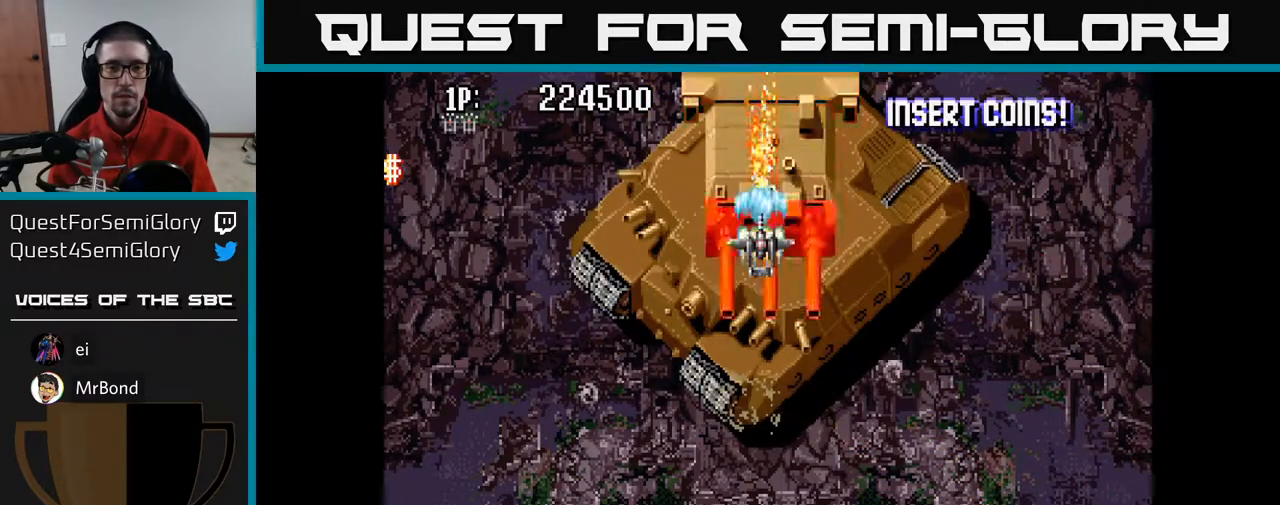
{"buttons": ["A"], "left_stick": "center", "right_stick": "center", "events": []}
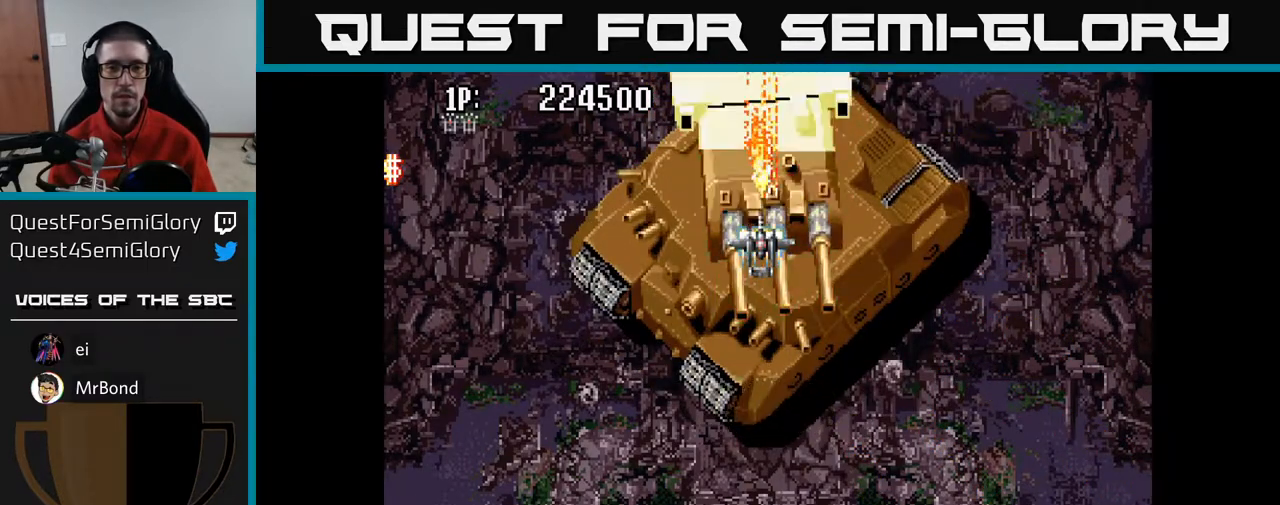
{"buttons": ["A", "DPAD_DOWN", "DPAD_LEFT"], "left_stick": "center", "right_stick": "center", "events": [[450, "DPAD_LEFT", "down"], [467, "DPAD_DOWN", "down"]]}
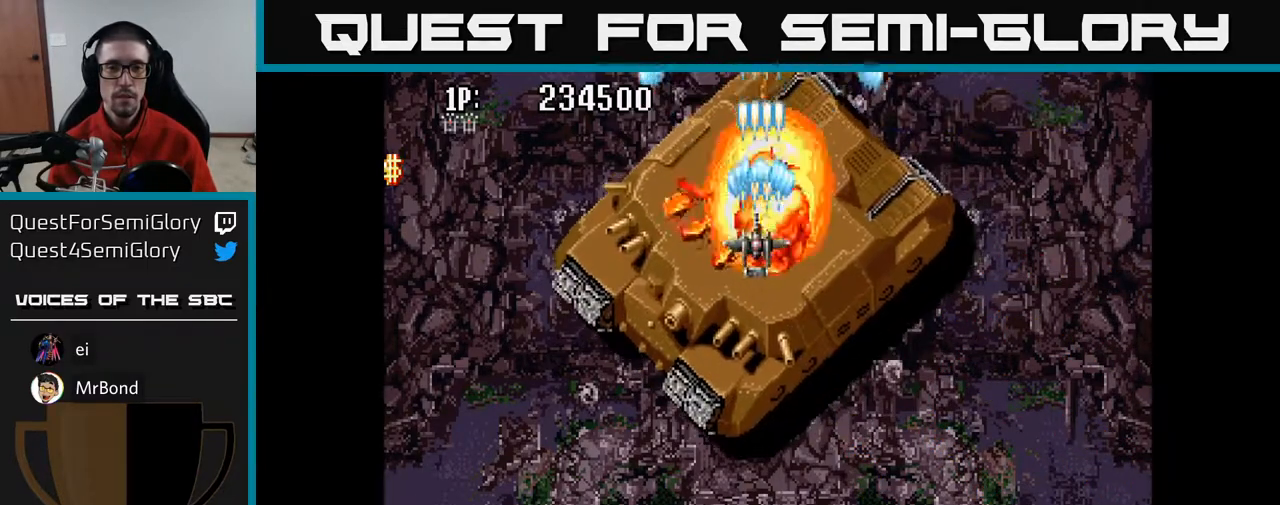
{"buttons": ["A"], "left_stick": "center", "right_stick": "center", "events": [[67, "DPAD_LEFT", "up"], [150, "DPAD_DOWN", "up"], [150, "DPAD_LEFT", "down"], [300, "DPAD_LEFT", "up"], [317, "DPAD_DOWN", "down"], [383, "DPAD_DOWN", "up"]]}
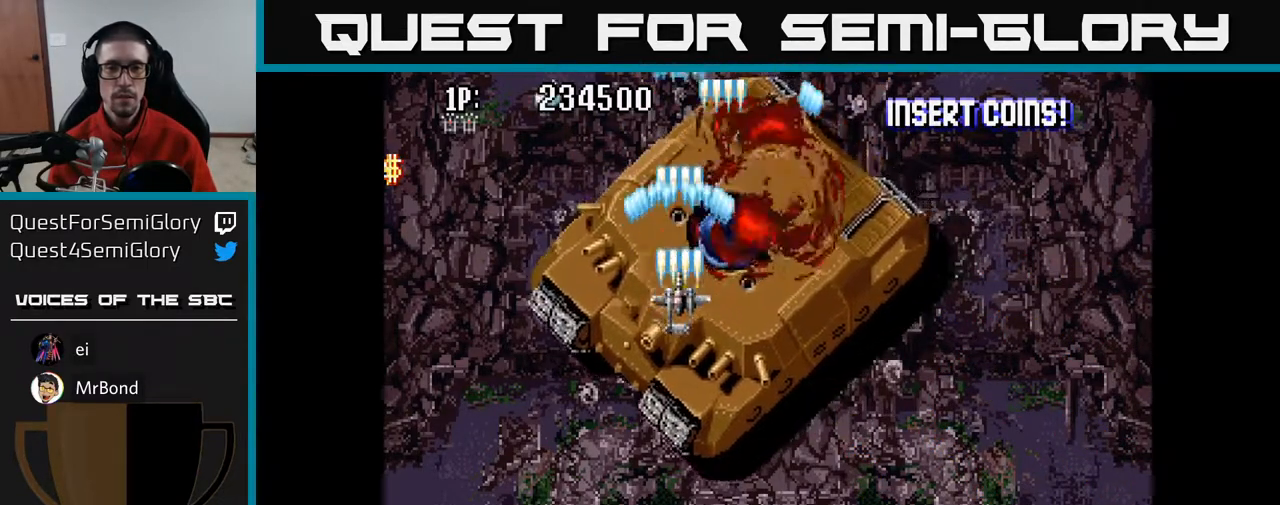
{"buttons": ["A"], "left_stick": "center", "right_stick": "center", "events": [[267, "A", "up"], [367, "A", "down"]]}
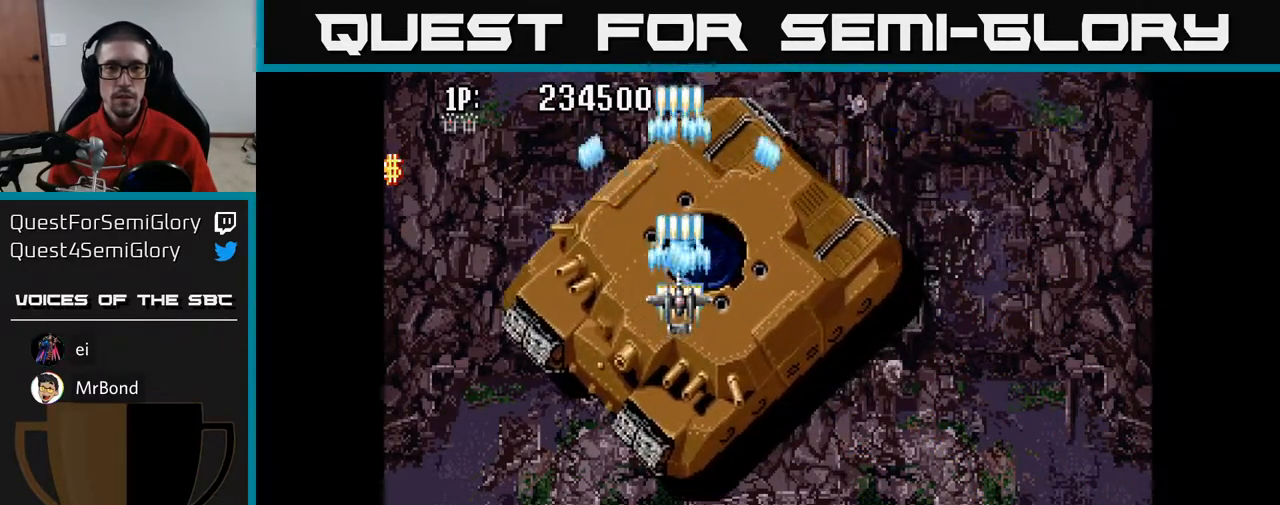
{"buttons": ["A"], "left_stick": "center", "right_stick": "center", "events": [[333, "DPAD_LEFT", "down"], [350, "DPAD_DOWN", "down"], [417, "DPAD_LEFT", "up"], [433, "DPAD_DOWN", "up"]]}
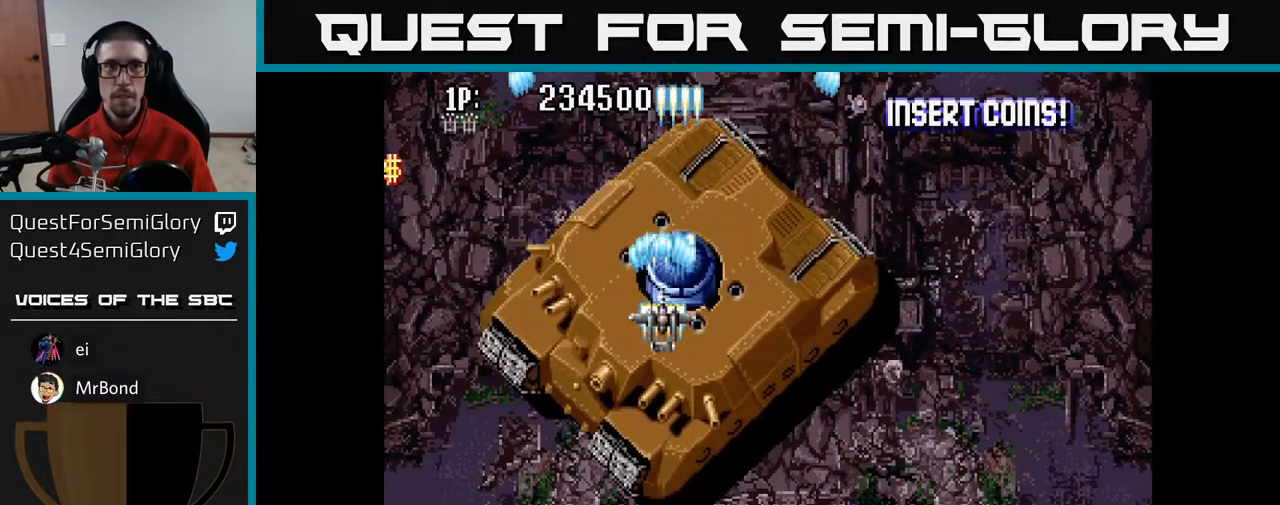
{"buttons": ["A", "DPAD_DOWN"], "left_stick": "center", "right_stick": "center", "events": [[167, "DPAD_LEFT", "down"], [217, "DPAD_LEFT", "up"], [467, "DPAD_DOWN", "down"]]}
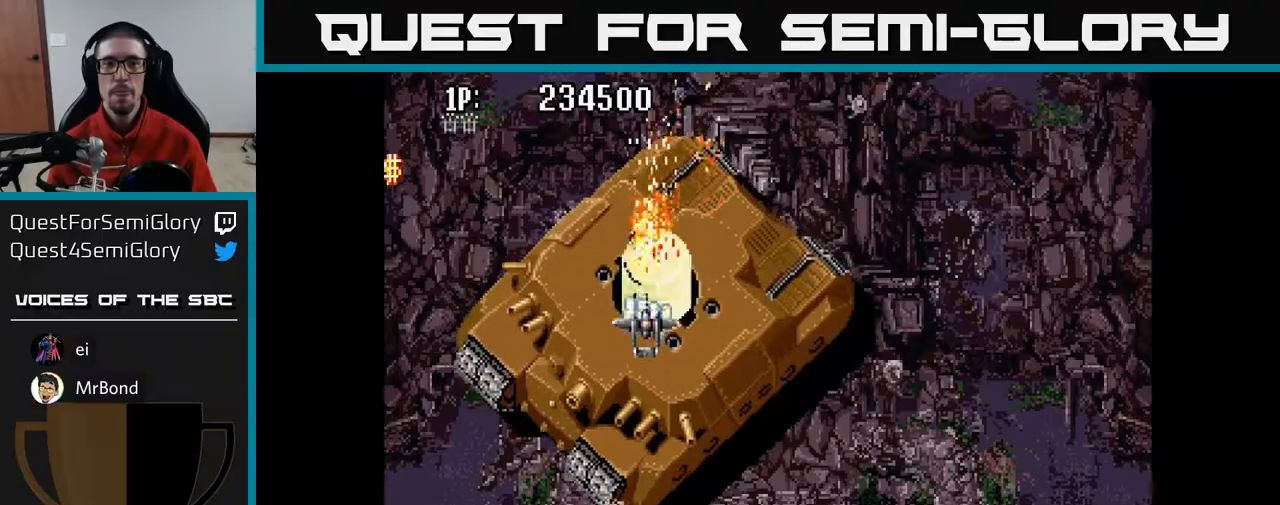
{"buttons": ["A"], "left_stick": "center", "right_stick": "center", "events": [[50, "DPAD_DOWN", "up"]]}